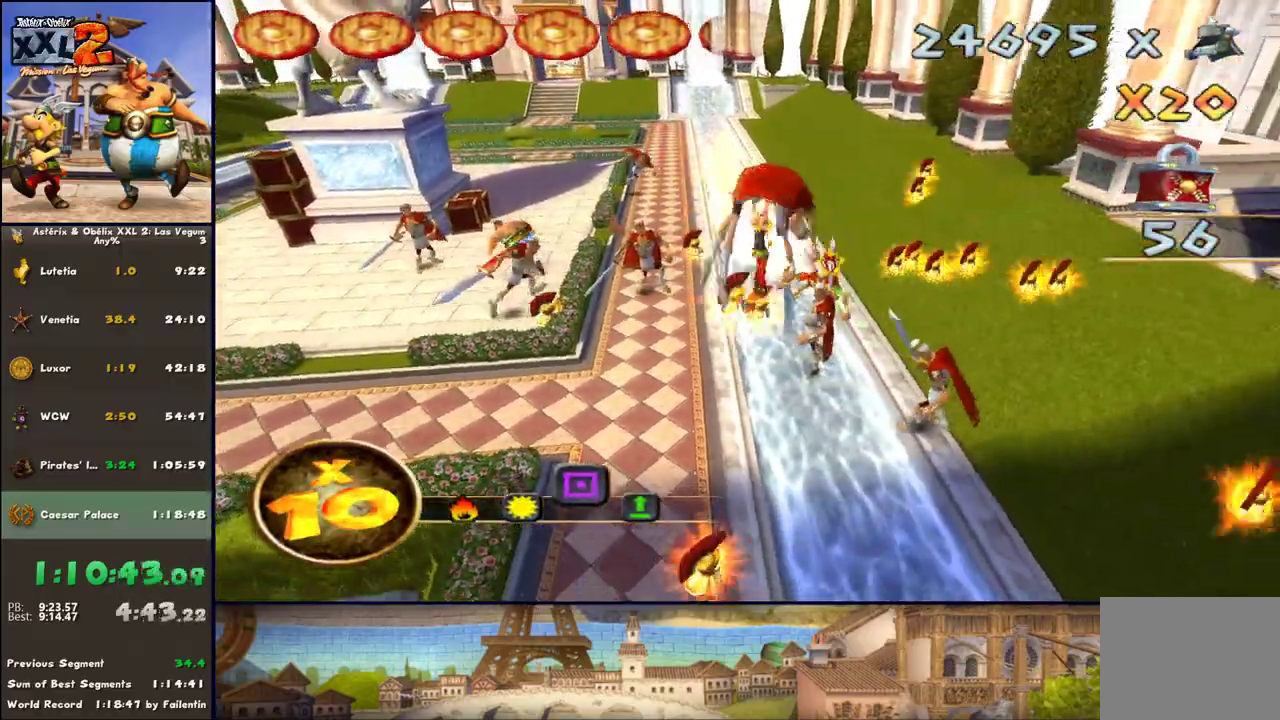
Gameplay with a controller (Xbox layout); each line is a JSON object with the inputs held at the frame after it. "events" lists button and stick changes between this image and that frame as [ms after this image, input, new state], when the widget could be followed in between. Not read: L2 R2.
{"buttons": [], "left_stick": "up", "right_stick": "center", "events": [[100, "left_stick", "up-right"], [167, "L1", "down"], [167, "left_stick", "up"], [417, "DPAD_RIGHT", "up"], [483, "L1", "up"]]}
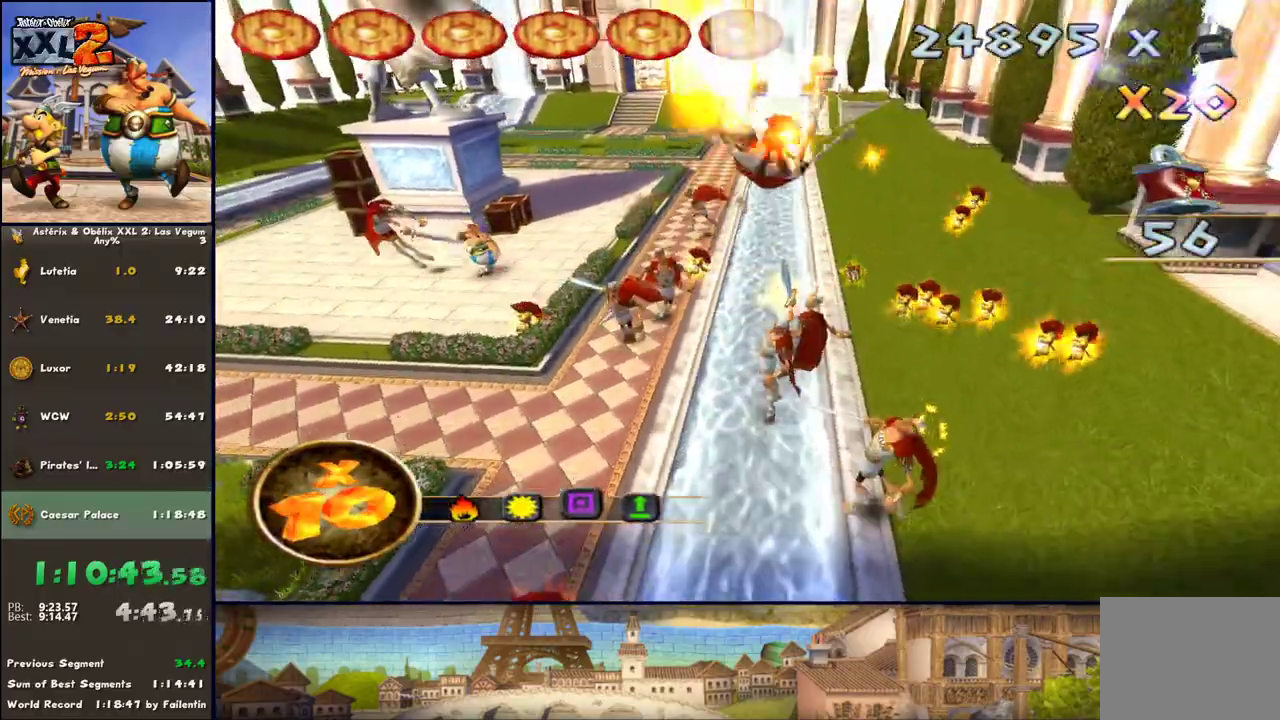
{"buttons": [], "left_stick": "up-left", "right_stick": "center", "events": [[33, "DPAD_RIGHT", "down"], [233, "L1", "down"], [283, "L1", "up"], [417, "DPAD_RIGHT", "up"], [417, "left_stick", "up-left"]]}
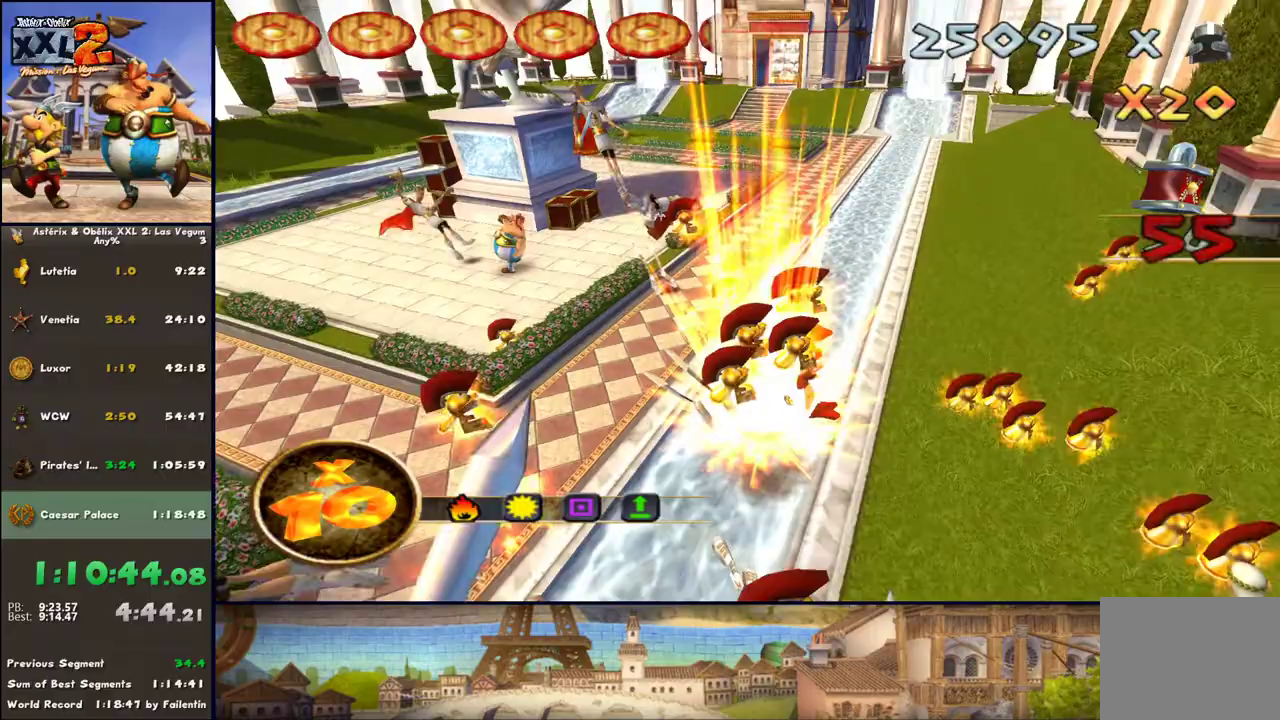
{"buttons": ["L1"], "left_stick": "up-left", "right_stick": "center", "events": [[33, "L1", "down"], [100, "DPAD_RIGHT", "down"], [217, "L1", "up"], [417, "DPAD_RIGHT", "up"], [417, "L1", "down"]]}
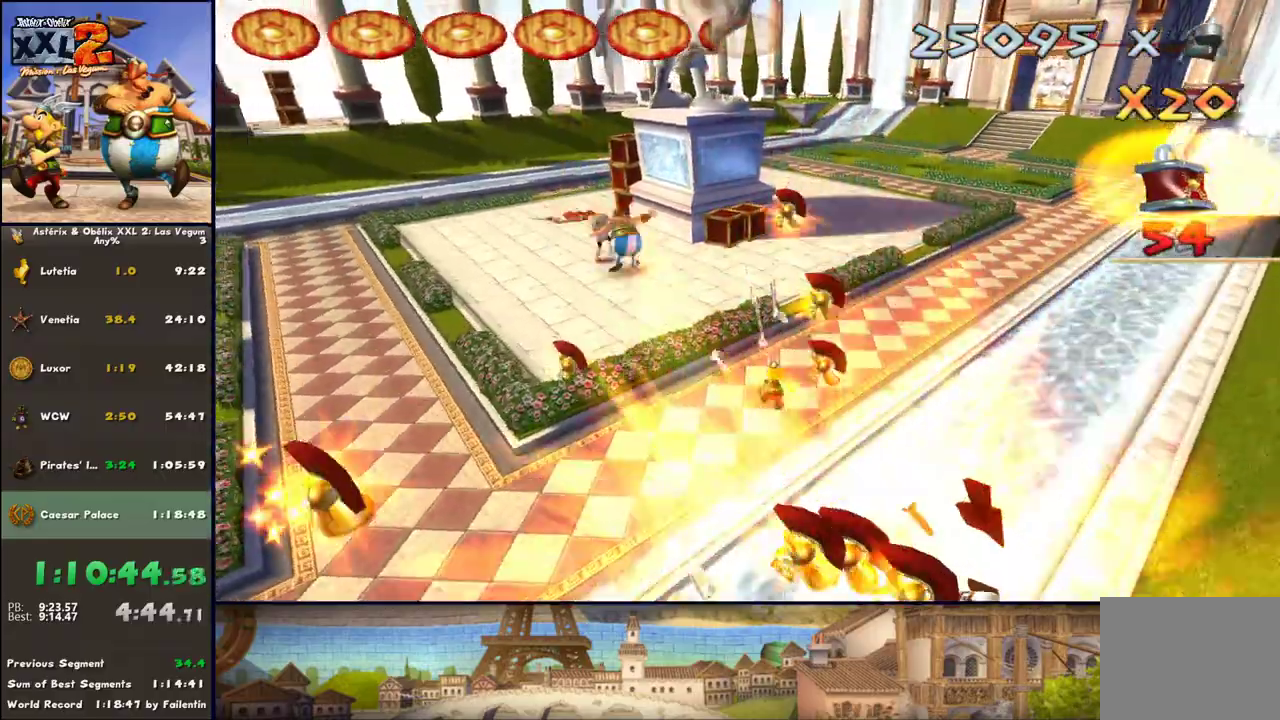
{"buttons": ["DPAD_RIGHT"], "left_stick": "up-left", "right_stick": "center", "events": [[33, "DPAD_RIGHT", "down"], [33, "L1", "up"], [150, "L1", "down"], [350, "L1", "up"]]}
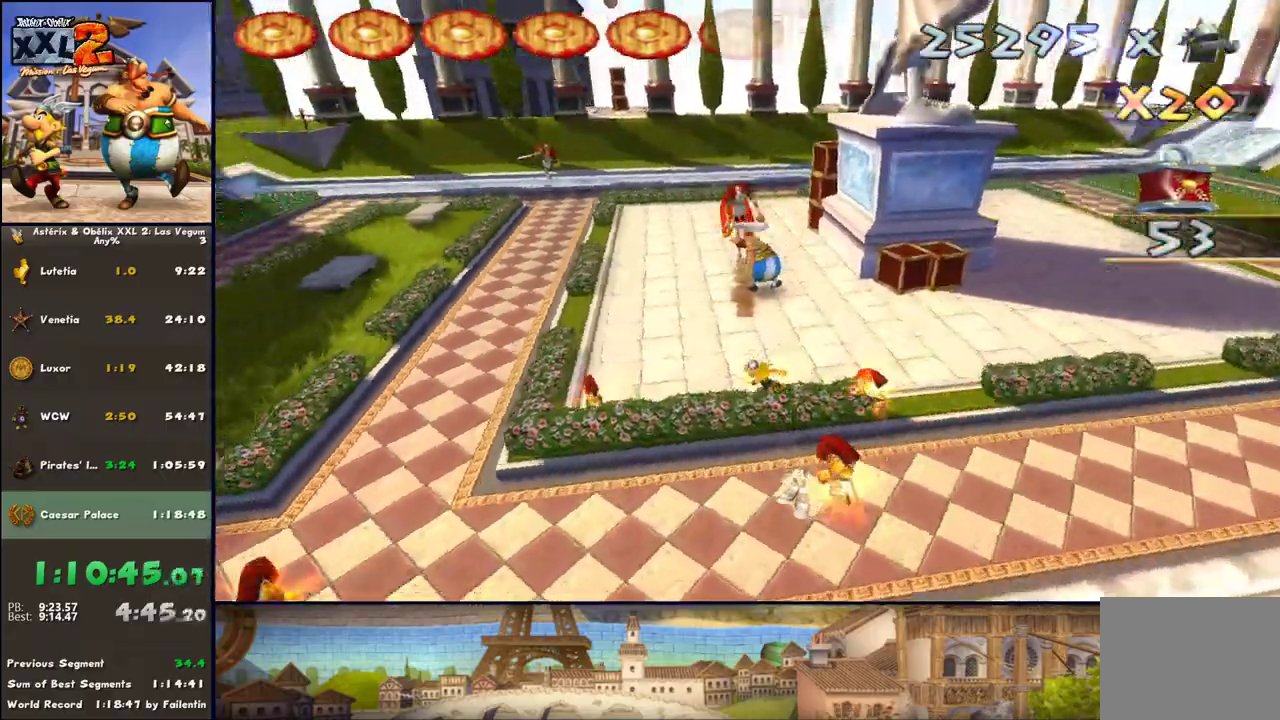
{"buttons": ["DPAD_RIGHT"], "left_stick": "down-left", "right_stick": "center", "events": [[83, "DPAD_RIGHT", "up"], [150, "left_stick", "left"], [217, "DPAD_RIGHT", "down"], [333, "left_stick", "down-left"]]}
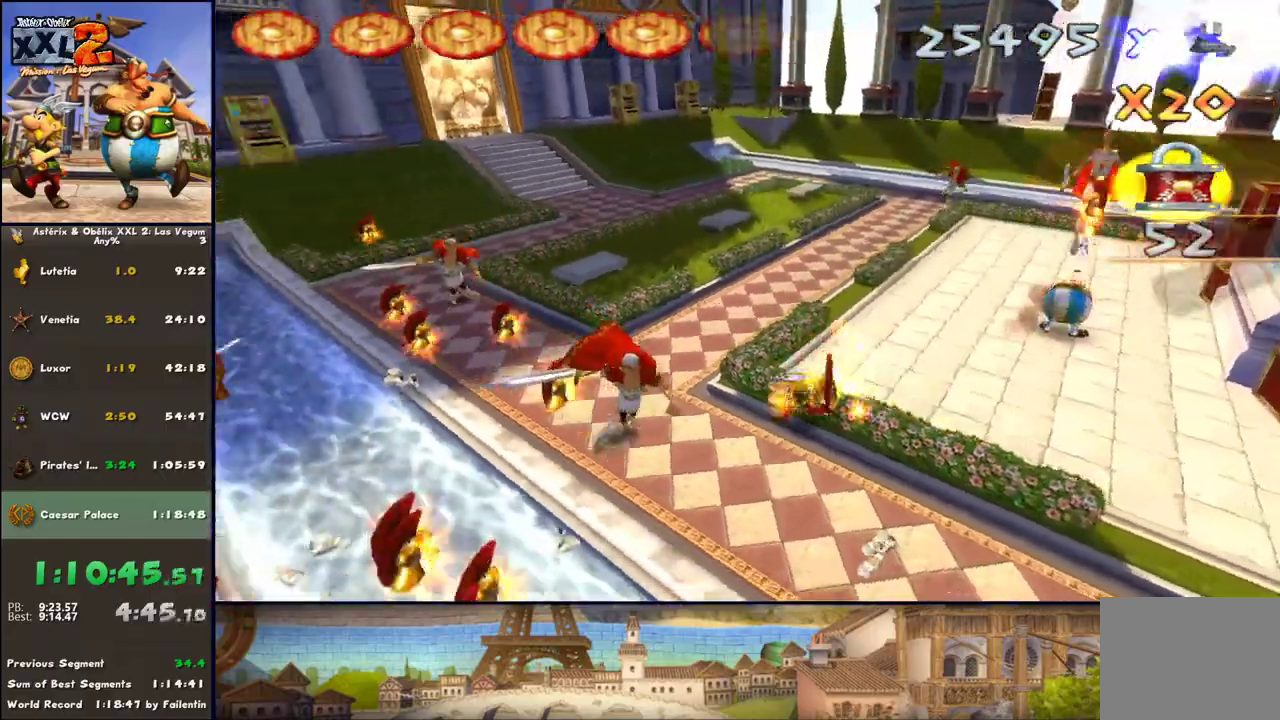
{"buttons": ["B", "Y"], "left_stick": "left", "right_stick": "center", "events": [[17, "DPAD_RIGHT", "up"], [17, "L1", "down"], [17, "left_stick", "left"], [217, "A", "down"], [217, "L1", "up"], [267, "A", "up"], [400, "B", "down"], [450, "Y", "down"]]}